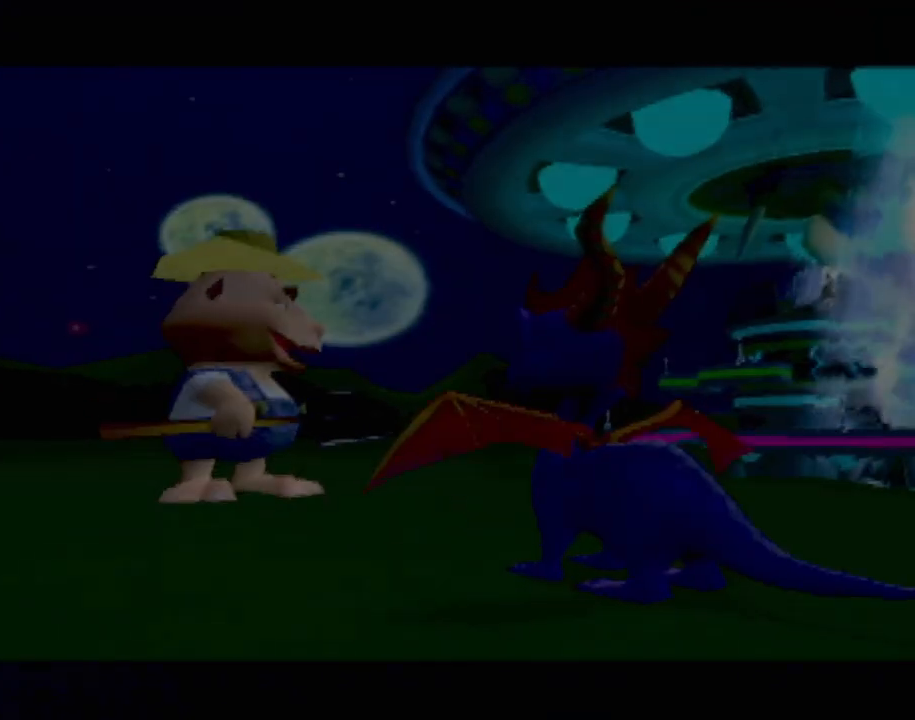
Gameplay with a controller (PlayStation layout); each line is a JSON object with the inputs held at the frame after it. "events" lists button and stick changes between this image and that frame as [ms after this image, input, new state], when the widget could be followed in between. Not read: L3 R3 right_stick.
{"buttons": [], "left_stick": "center", "events": [[234, "CROSS", "down"], [317, "CROSS", "up"], [401, "CROSS", "down"], [484, "CROSS", "up"]]}
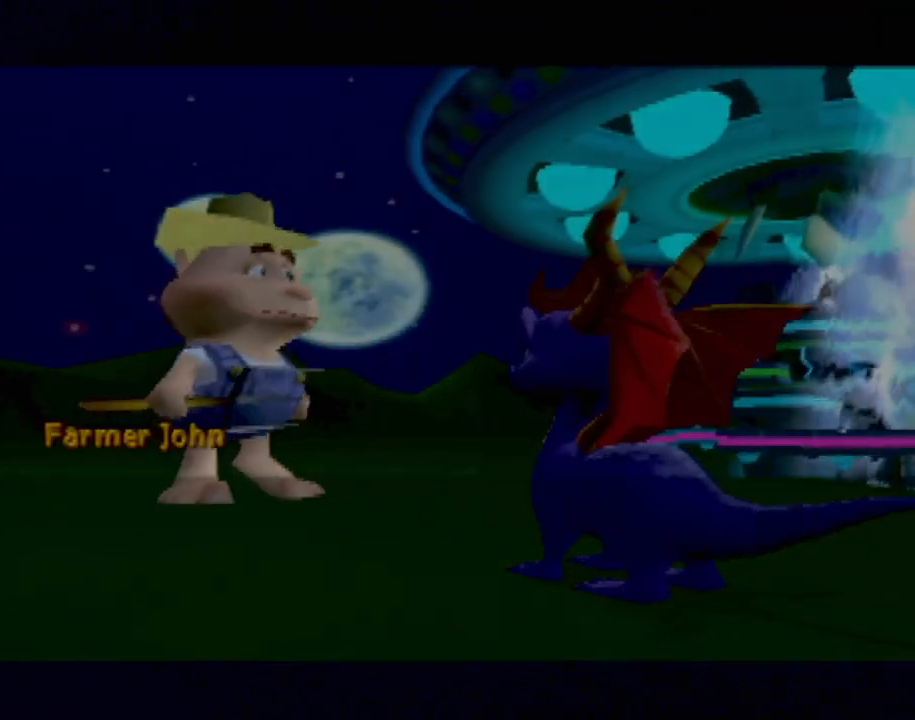
{"buttons": [], "left_stick": "center", "events": [[267, "R2", "down"], [350, "R2", "up"]]}
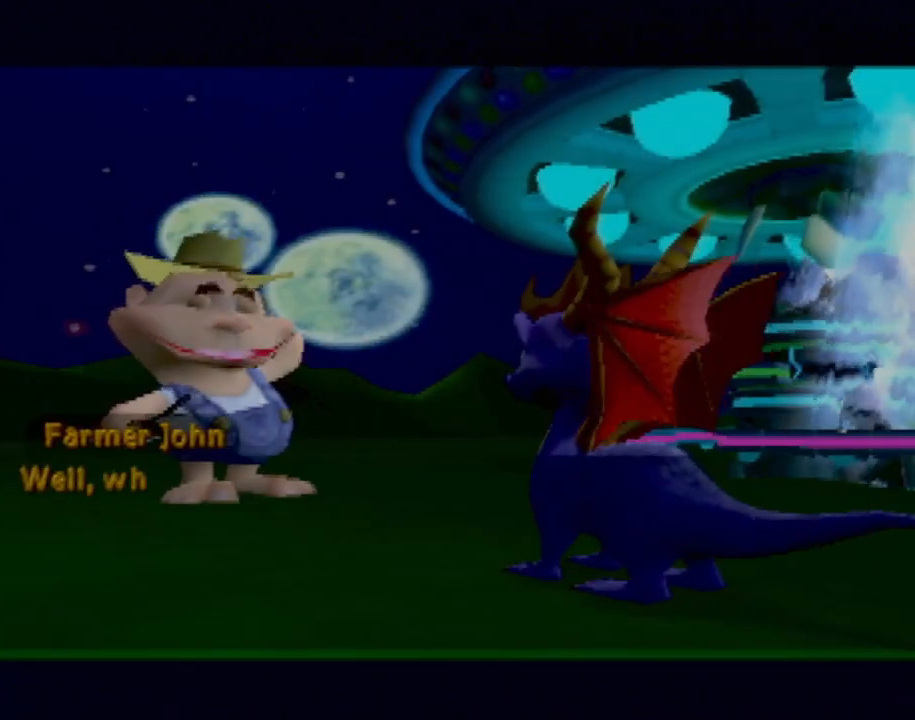
{"buttons": [], "left_stick": "center", "events": []}
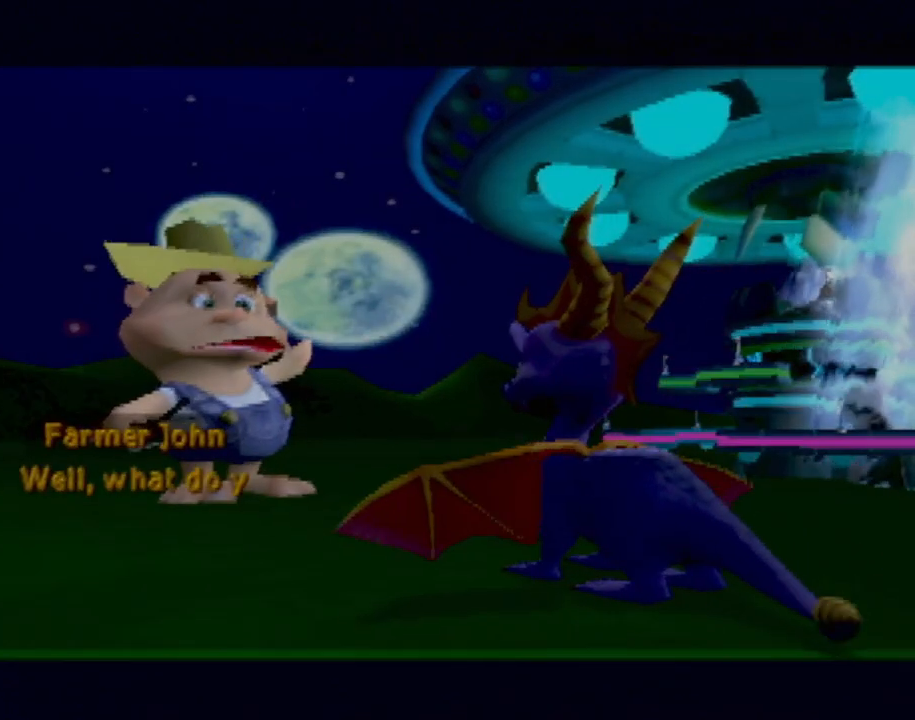
{"buttons": [], "left_stick": "center", "events": []}
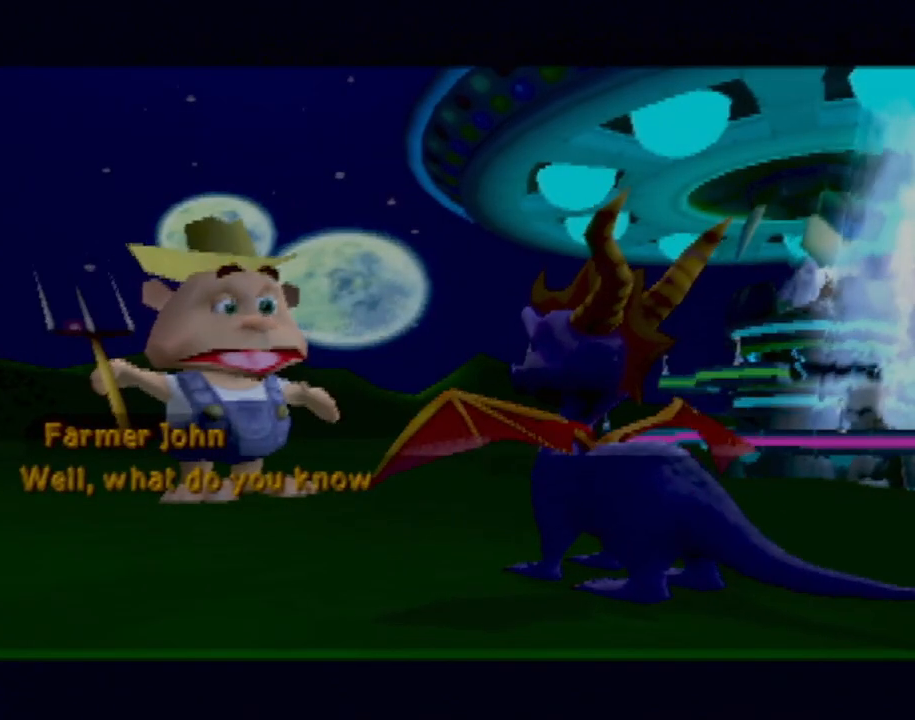
{"buttons": [], "left_stick": "center", "events": []}
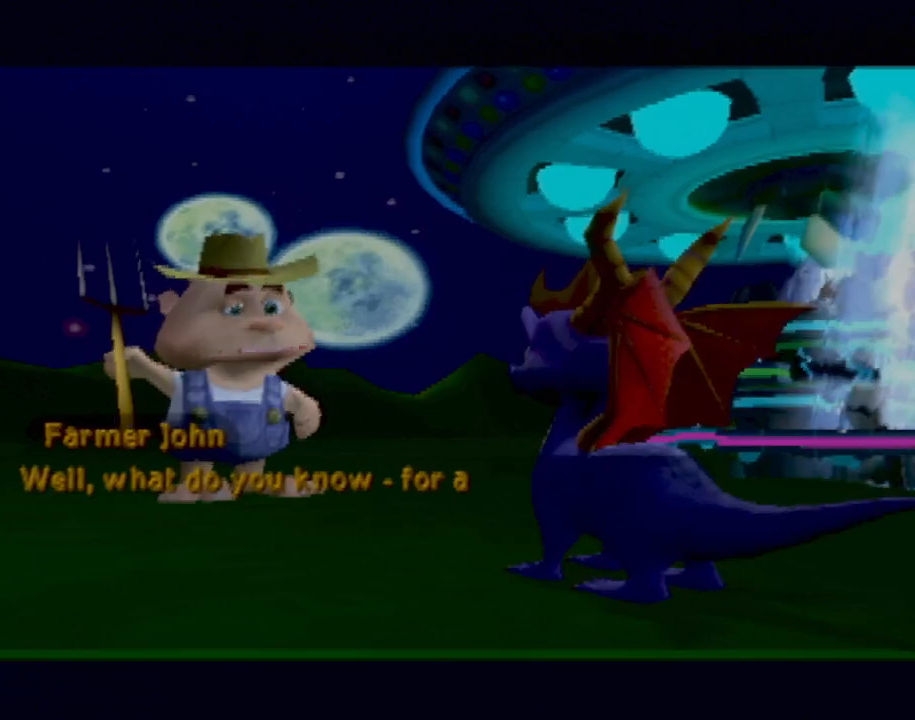
{"buttons": [], "left_stick": "center", "events": []}
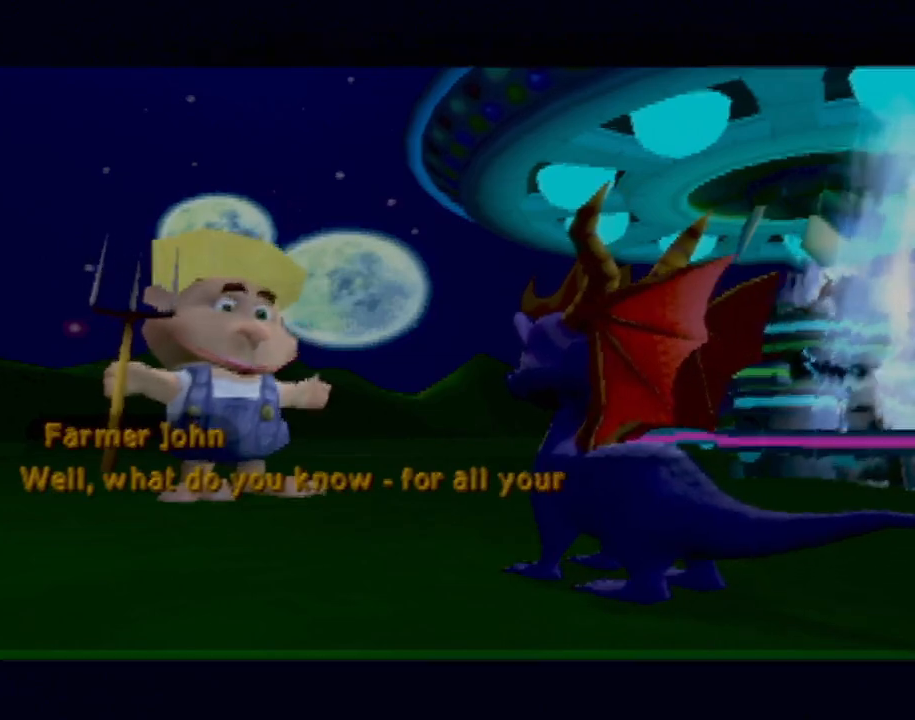
{"buttons": ["CROSS"], "left_stick": "center", "events": [[467, "CROSS", "down"]]}
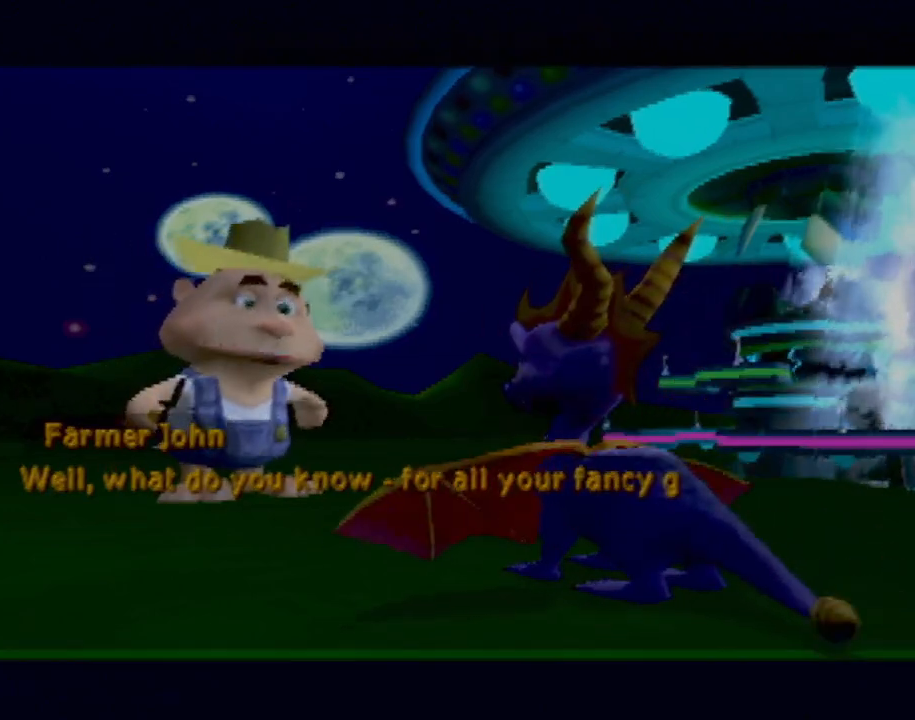
{"buttons": ["CROSS"], "left_stick": "up", "events": [[66, "CROSS", "up"], [484, "CROSS", "down"], [500, "left_stick", "up"]]}
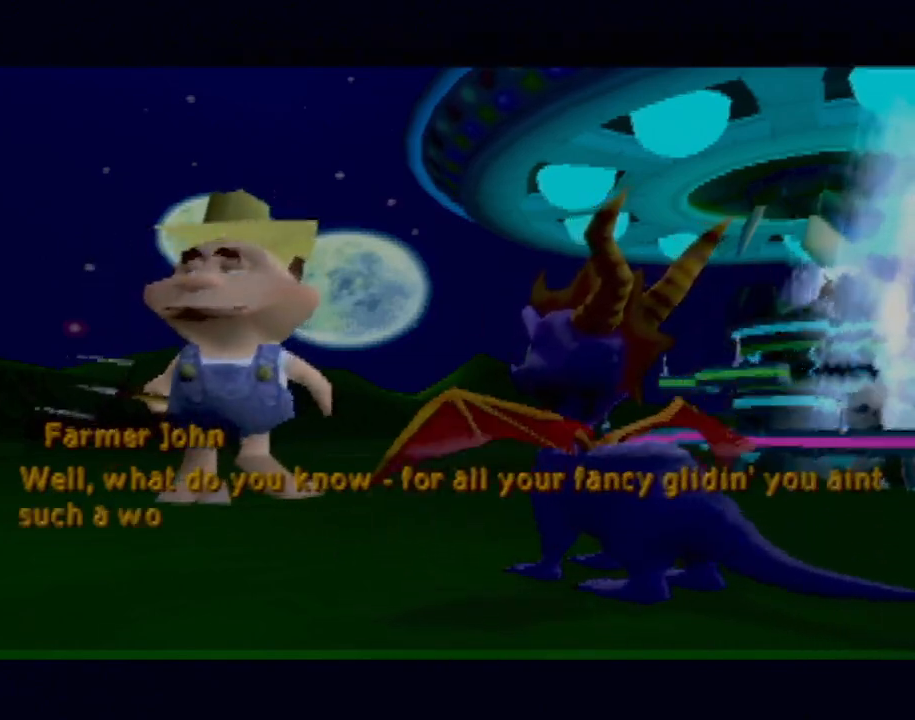
{"buttons": [], "left_stick": "up", "events": [[100, "CROSS", "up"], [401, "CROSS", "down"], [501, "CROSS", "up"]]}
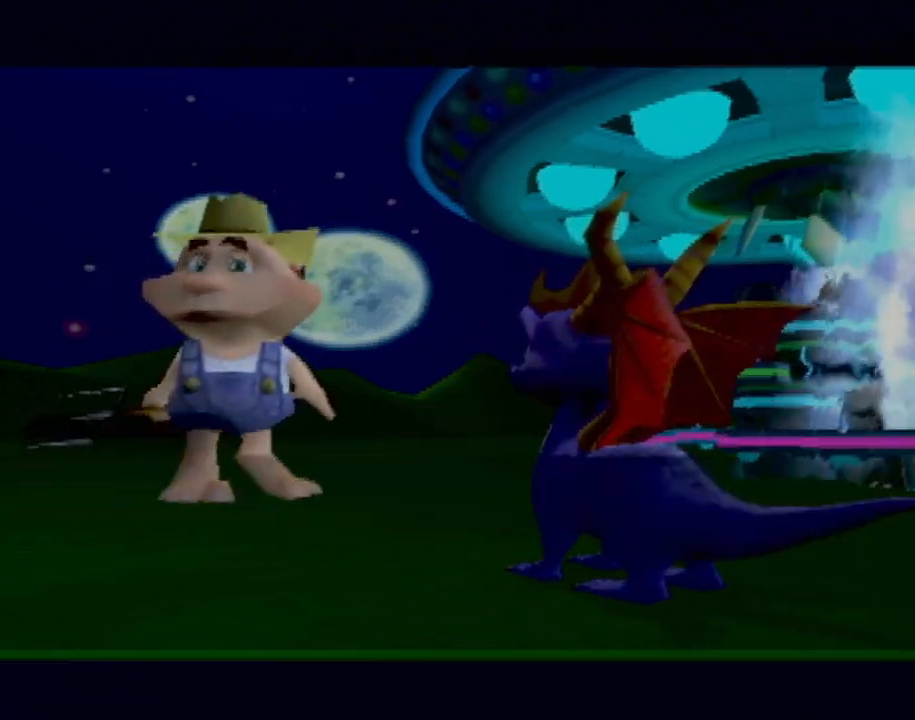
{"buttons": ["CROSS"], "left_stick": "up", "events": [[283, "CROSS", "down"], [417, "CROSS", "up"], [484, "CROSS", "down"]]}
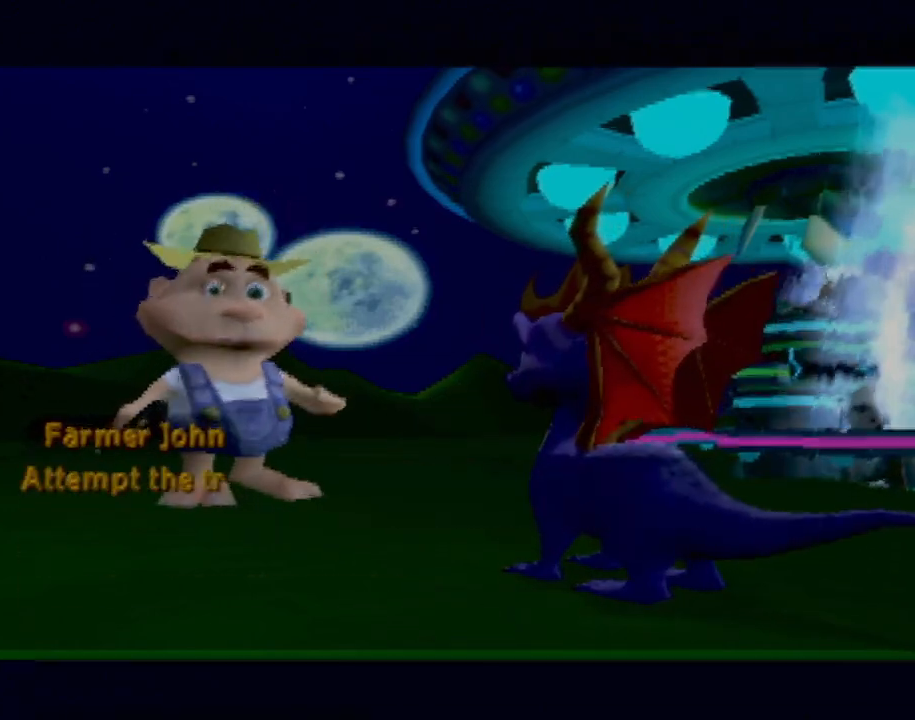
{"buttons": [], "left_stick": "up", "events": [[84, "CROSS", "up"], [200, "CROSS", "down"], [301, "CROSS", "up"]]}
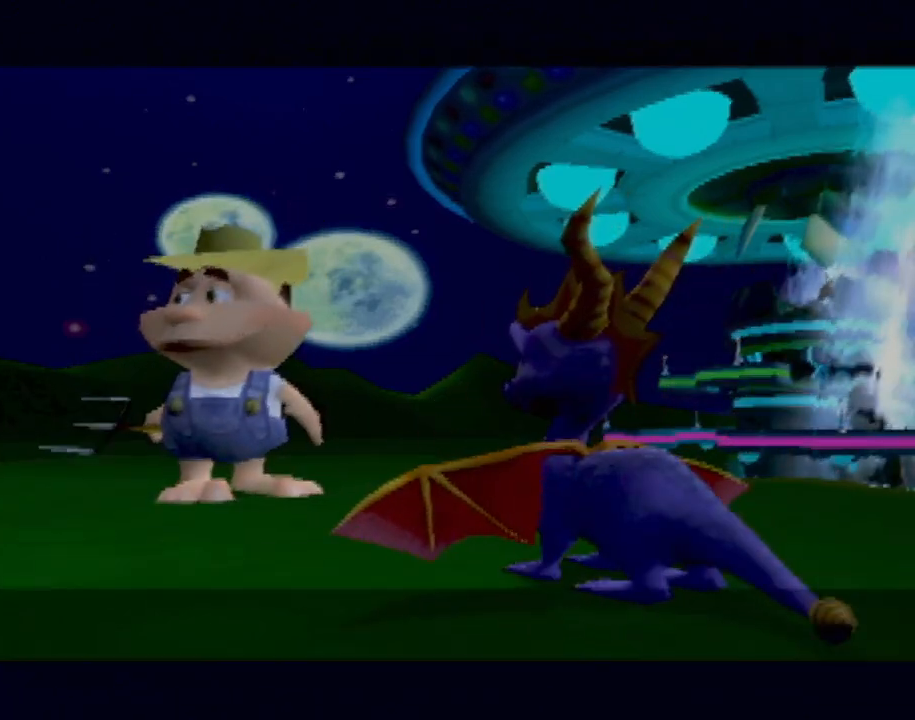
{"buttons": ["SQUARE"], "left_stick": "up", "events": [[200, "CROSS", "down"], [300, "CROSS", "up"], [500, "SQUARE", "down"]]}
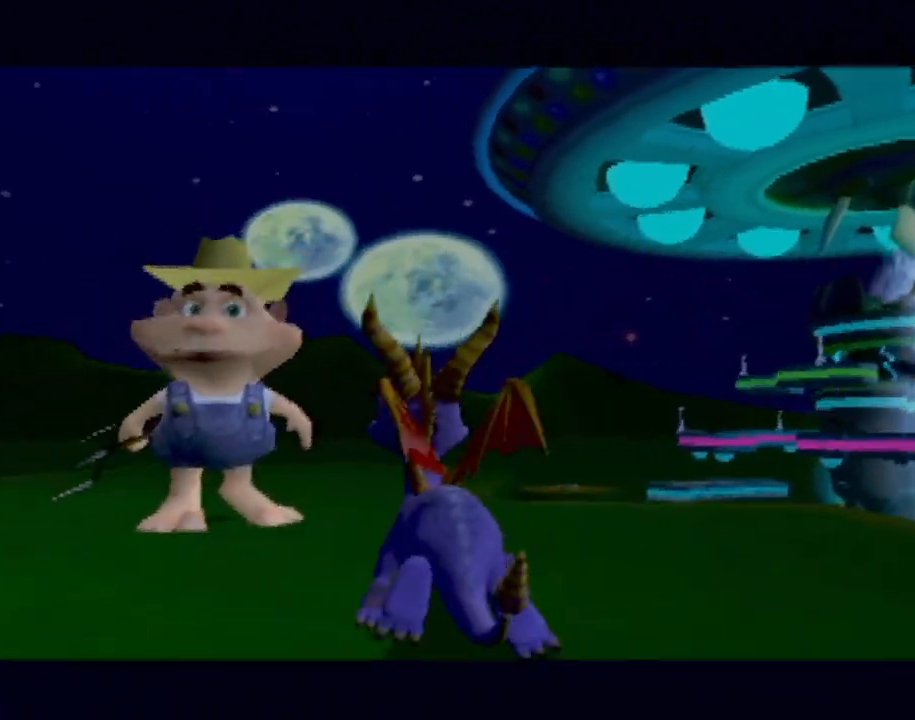
{"buttons": ["SQUARE"], "left_stick": "center", "events": [[134, "left_stick", "center"], [301, "left_stick", "right"], [467, "left_stick", "center"]]}
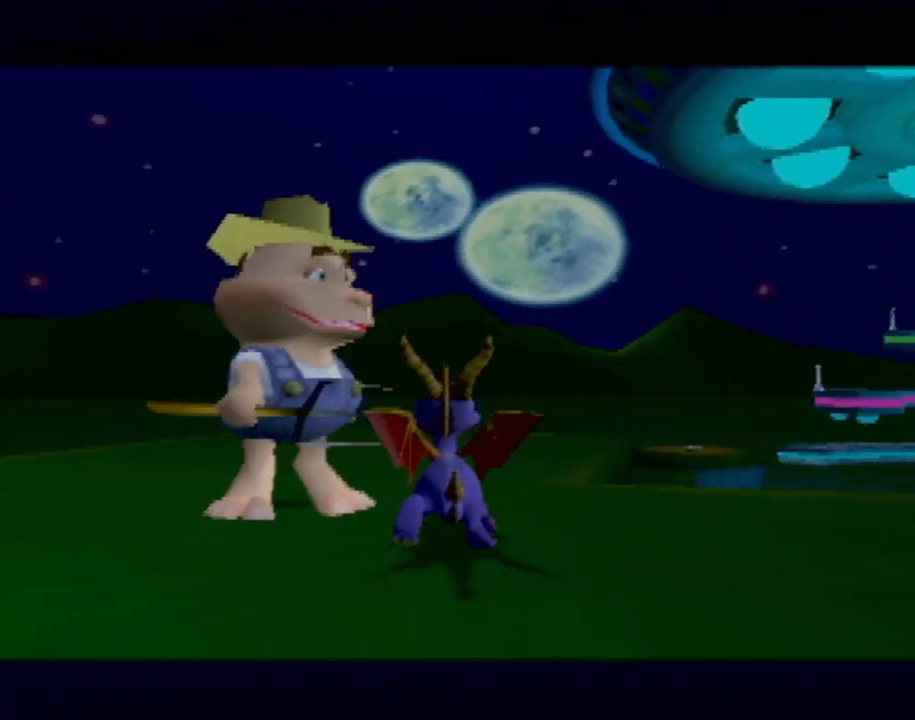
{"buttons": ["SQUARE"], "left_stick": "center", "events": []}
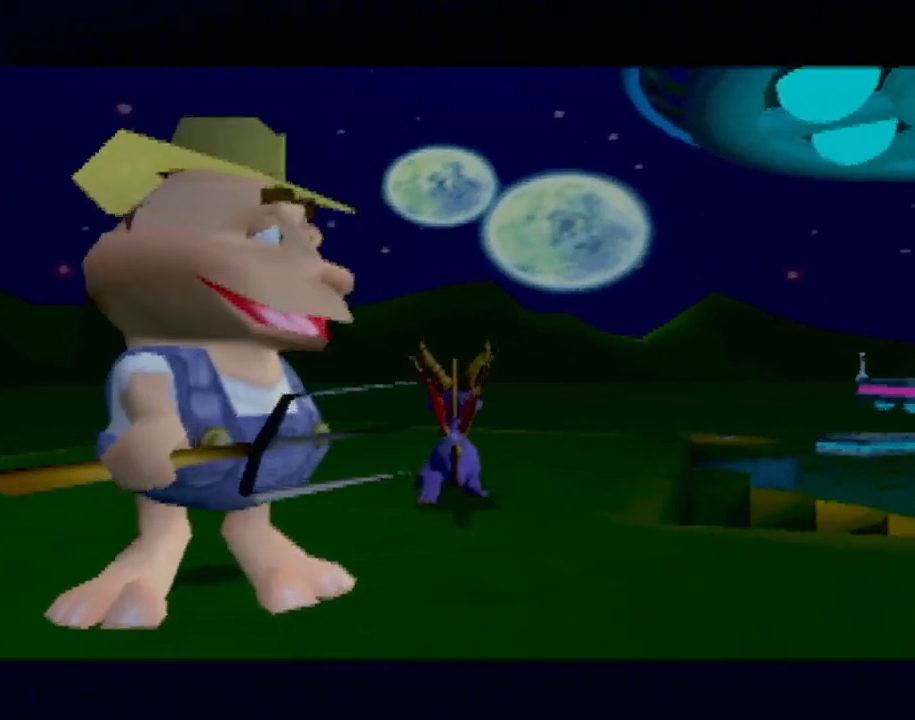
{"buttons": ["SQUARE"], "left_stick": "center", "events": [[100, "left_stick", "right"], [234, "left_stick", "center"]]}
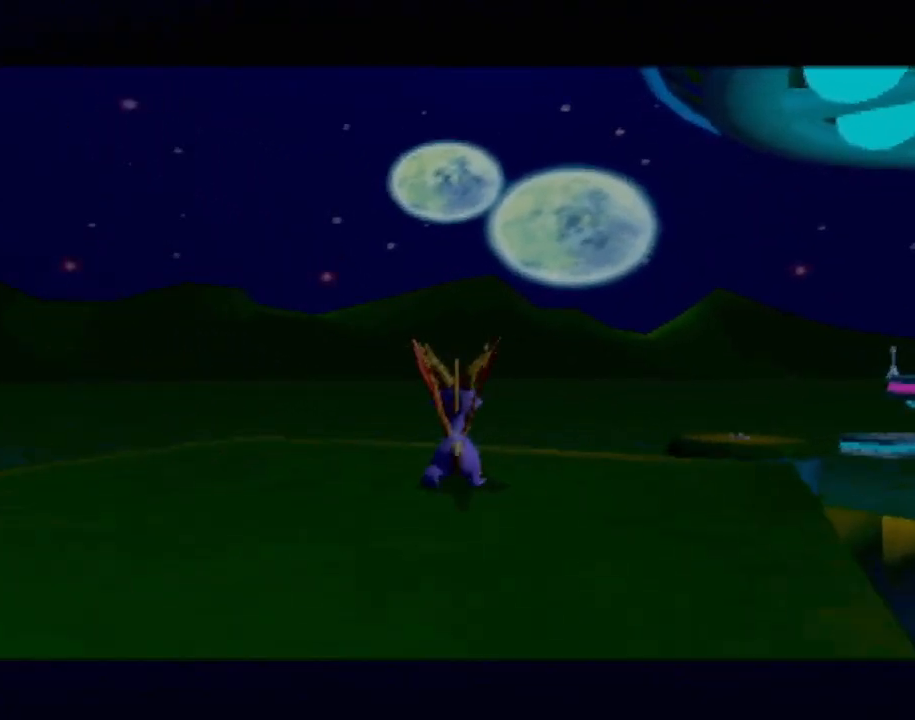
{"buttons": ["SQUARE"], "left_stick": "right", "events": [[83, "left_stick", "right"], [233, "left_stick", "center"], [367, "left_stick", "right"]]}
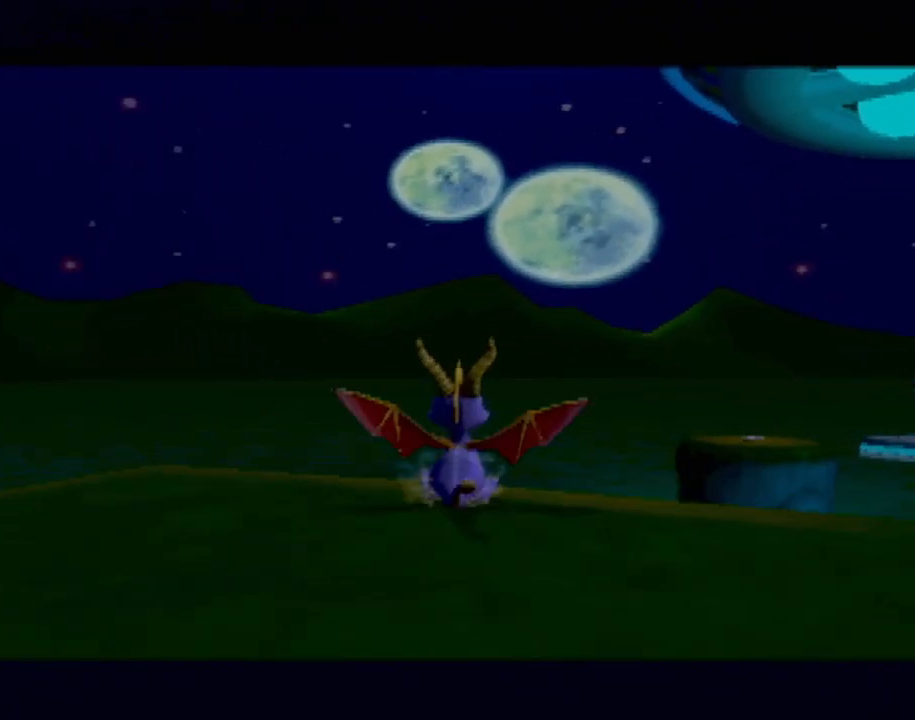
{"buttons": ["SQUARE"], "left_stick": "up-left", "events": [[17, "left_stick", "center"], [117, "left_stick", "right"], [267, "left_stick", "center"], [401, "left_stick", "up-left"]]}
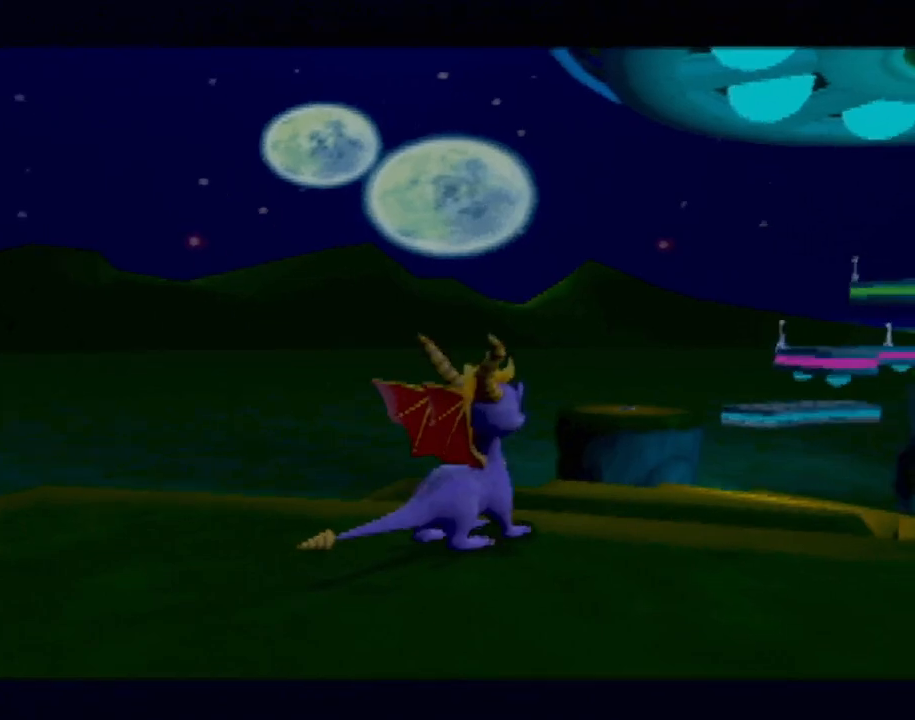
{"buttons": ["SQUARE"], "left_stick": "up-right", "events": [[66, "SQUARE", "up"], [100, "SQUARE", "down"], [150, "left_stick", "up-right"]]}
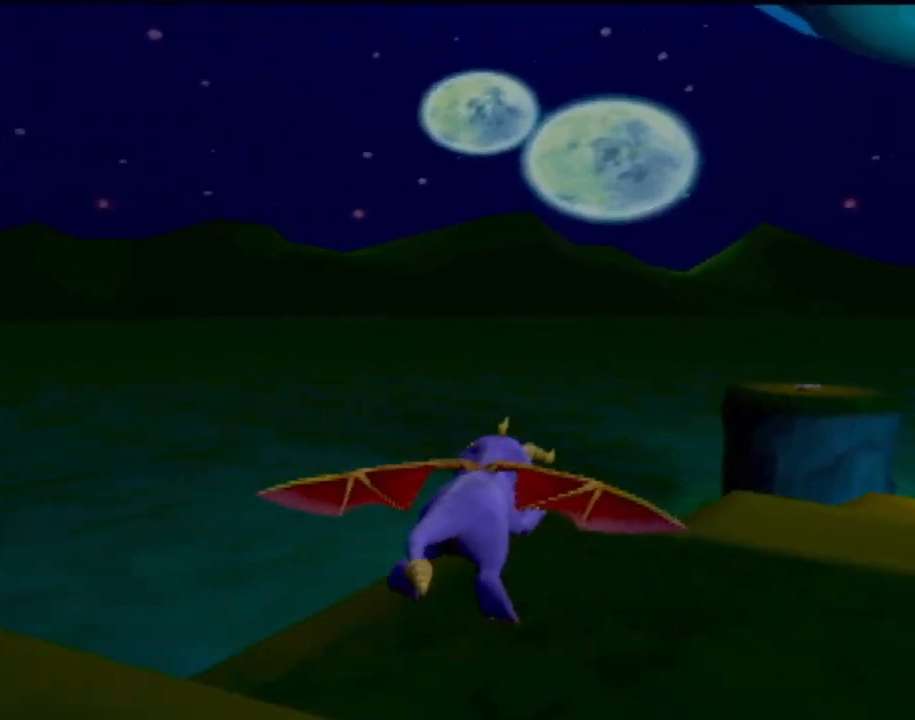
{"buttons": ["SQUARE"], "left_stick": "center", "events": [[84, "left_stick", "center"]]}
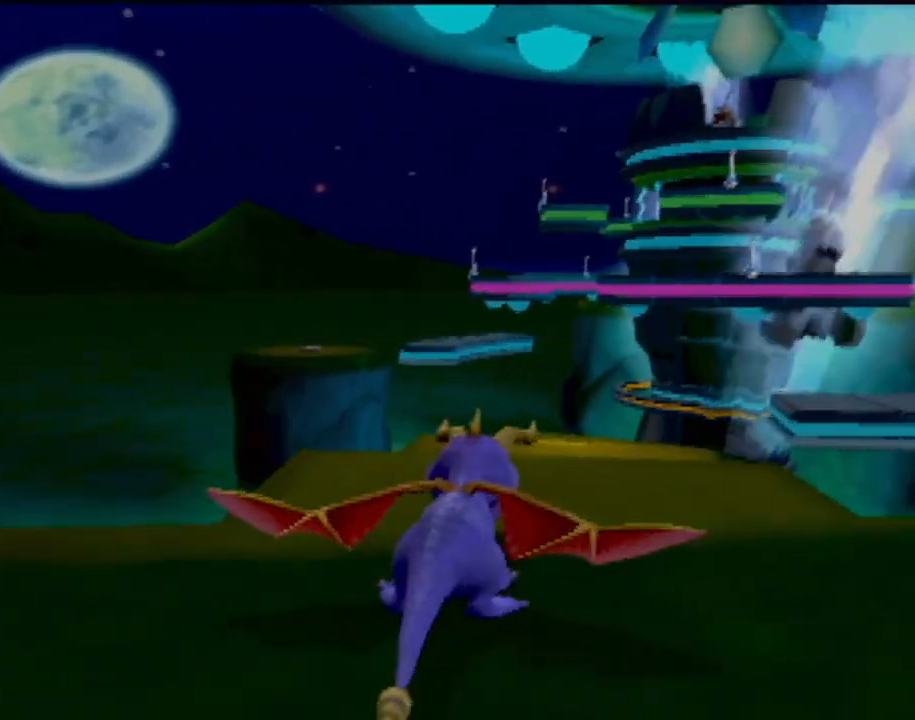
{"buttons": ["SQUARE"], "left_stick": "center", "events": [[283, "left_stick", "right"], [367, "left_stick", "center"]]}
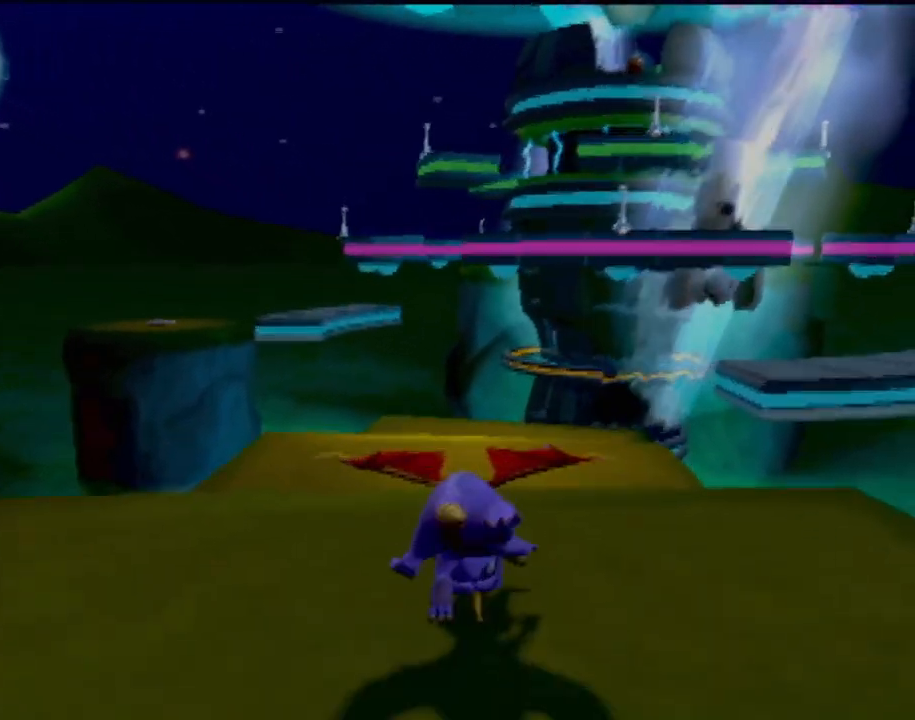
{"buttons": ["SQUARE"], "left_stick": "left", "events": [[451, "left_stick", "left"]]}
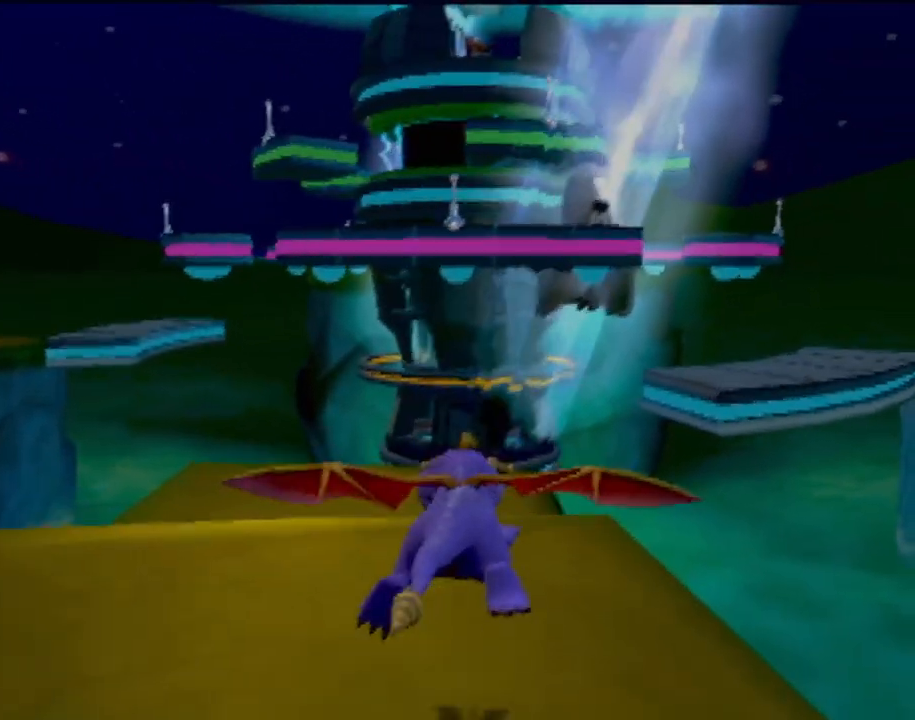
{"buttons": [], "left_stick": "center", "events": [[200, "left_stick", "center"], [217, "SQUARE", "up"]]}
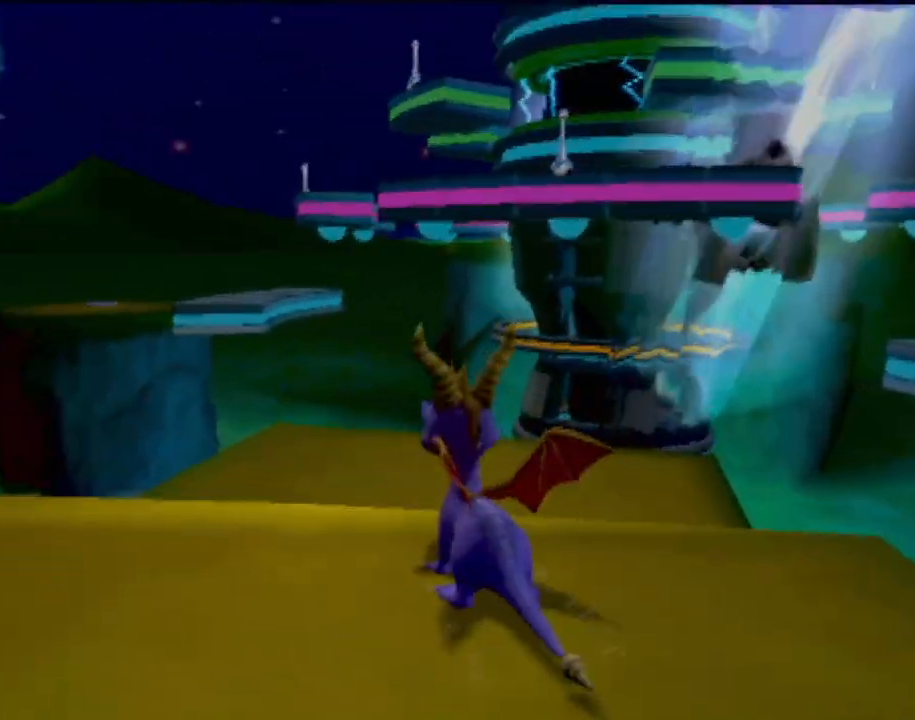
{"buttons": ["R2"], "left_stick": "up", "events": [[317, "left_stick", "up"], [351, "R2", "down"]]}
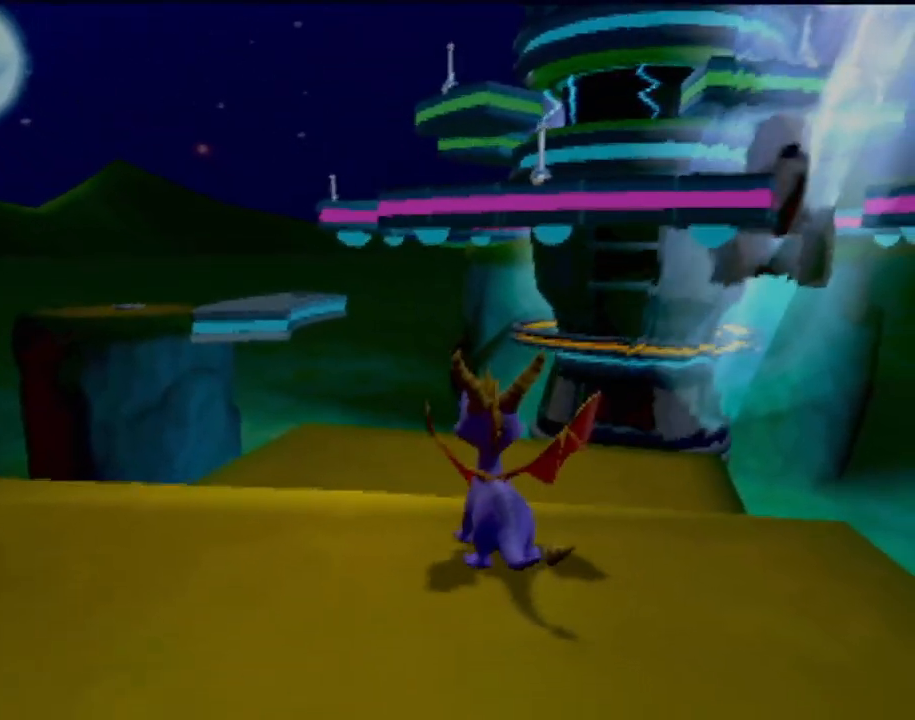
{"buttons": ["R2"], "left_stick": "center", "events": [[100, "R2", "up"], [217, "R2", "down"], [283, "left_stick", "center"]]}